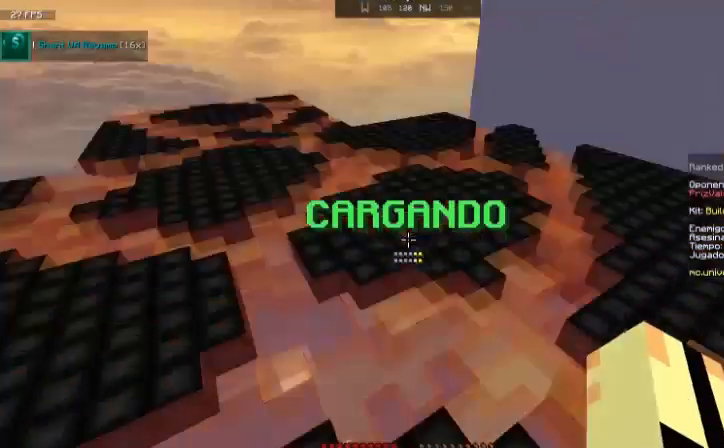
Gameplay with keyboard and mouse; each line is a JSON object with the keys and mouse buttons held at the frame after it. "events" lists presses ("down") and releases ("up") of "a", "d", "s", "space", "w", "mouse_left" and "mouse_right" between this image and that frame as [ms after this image, input, new state], when the widget could be followed in between. "mouse_left", "mouse_right" = the "left", "right" buttons of the "mouse" list. No other keys are recorded. Fast repeated clicks can show as one long hold. Mouse movement is not recorded.
{"keys": [], "mouse": [], "events": [[267, "w", "up"]]}
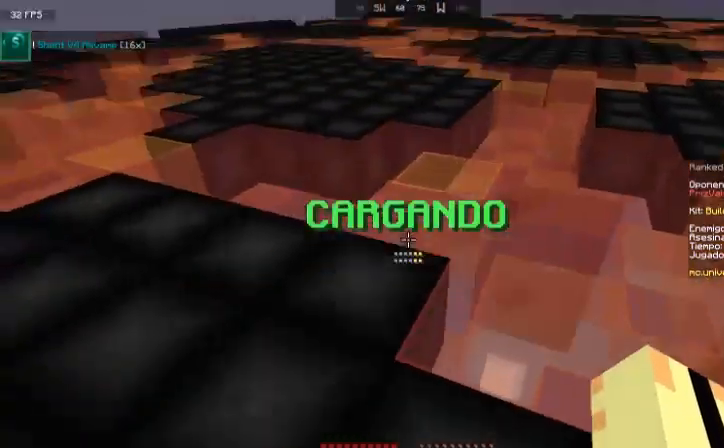
{"keys": [], "mouse": [], "events": []}
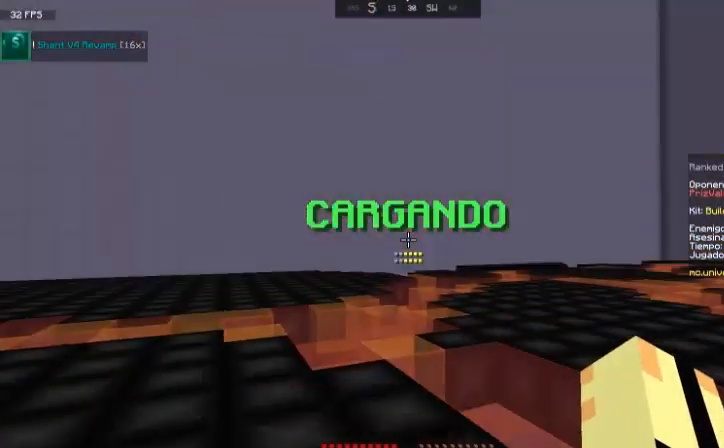
{"keys": [], "mouse": []}
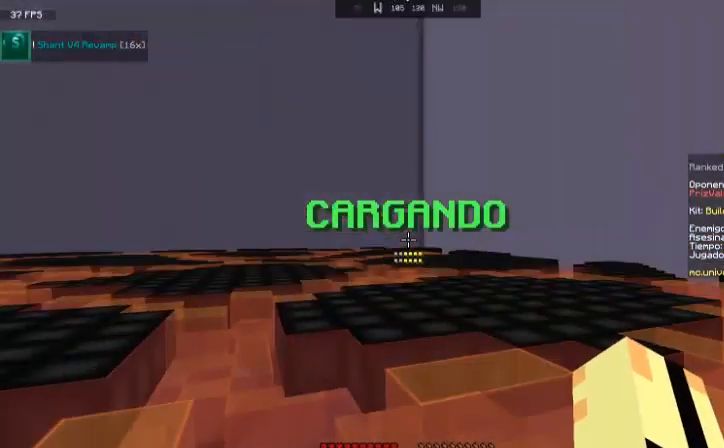
{"keys": [], "mouse": [], "events": []}
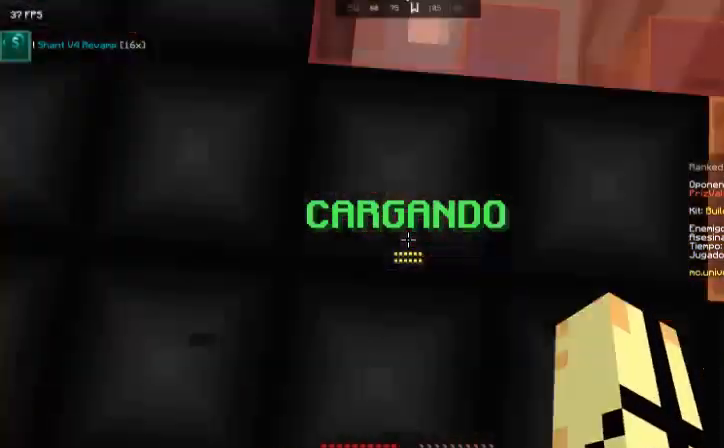
{"keys": [], "mouse": [], "events": [[267, "mouse_right", "down"], [367, "mouse_right", "up"]]}
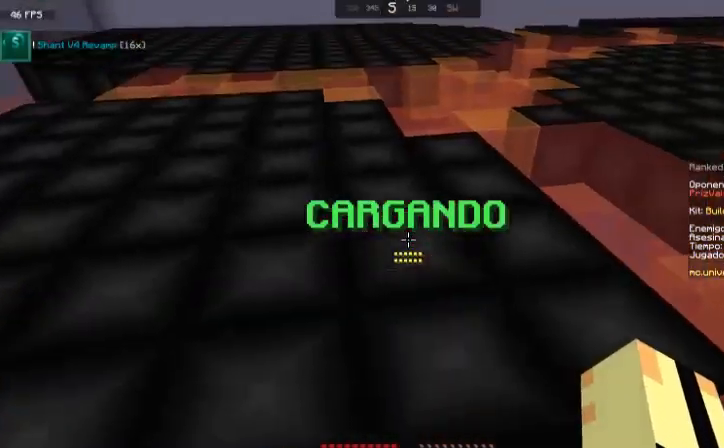
{"keys": [], "mouse": []}
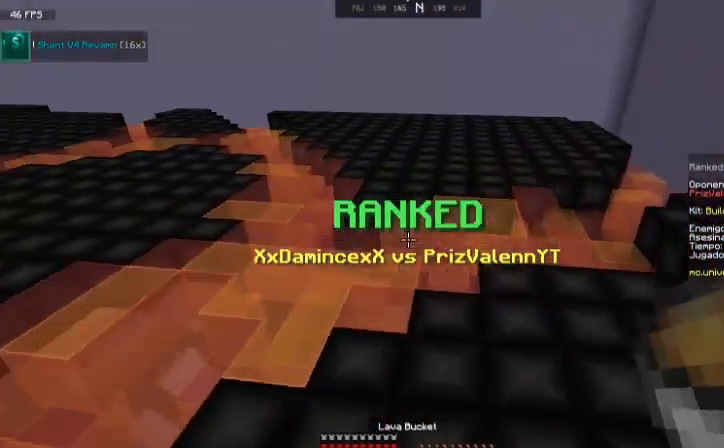
{"keys": [], "mouse": [], "events": []}
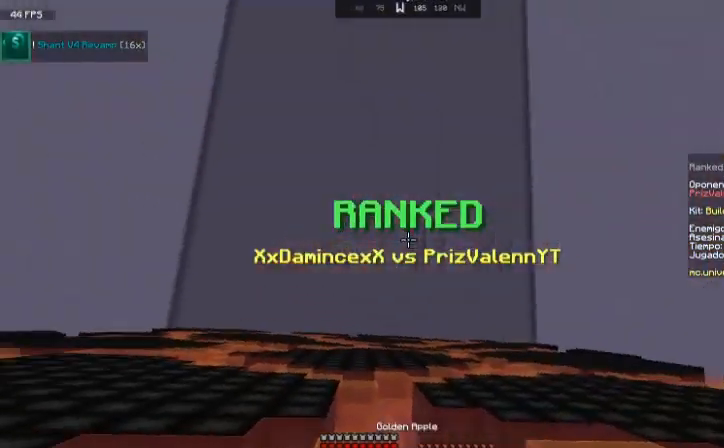
{"keys": ["a", "w"], "mouse": ["right"], "events": [[34, "a", "down"], [134, "mouse_right", "down"], [200, "w", "down"]]}
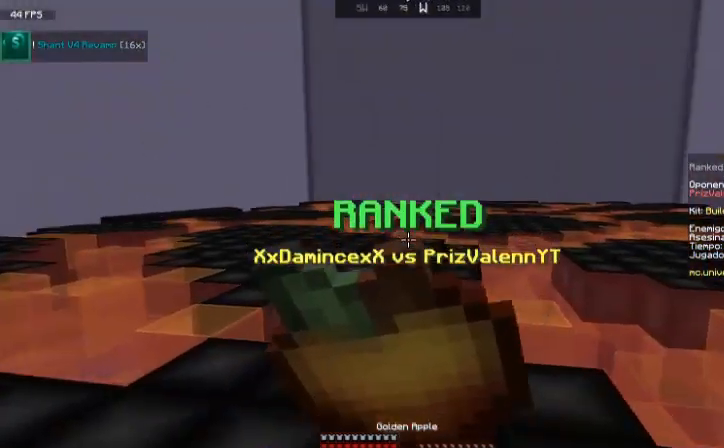
{"keys": ["w"], "mouse": ["right"], "events": [[267, "a", "up"]]}
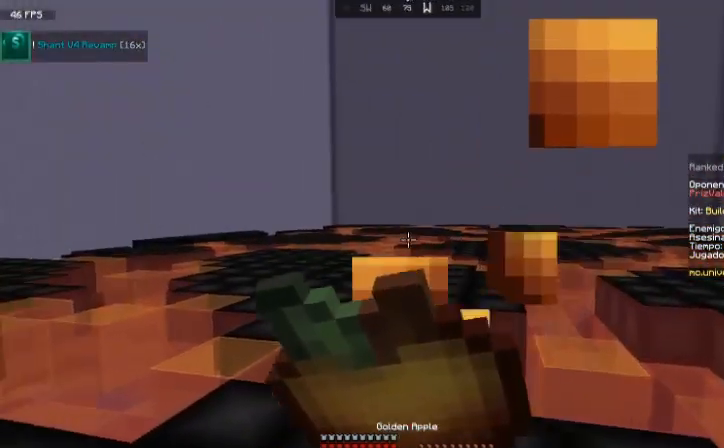
{"keys": ["a", "w"], "mouse": ["right"], "events": [[367, "a", "down"]]}
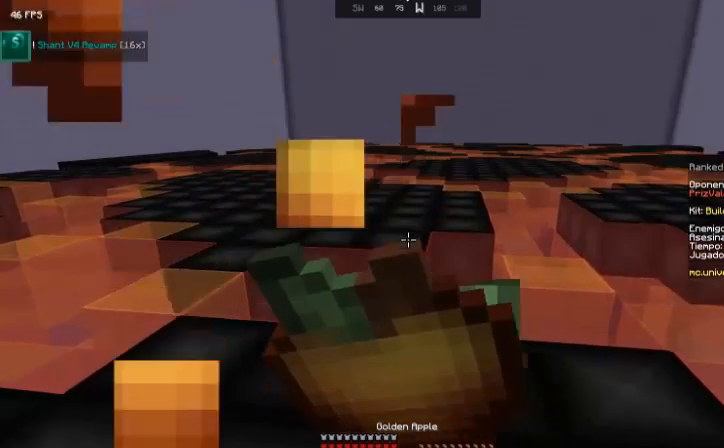
{"keys": ["a", "w"], "mouse": ["right"], "events": []}
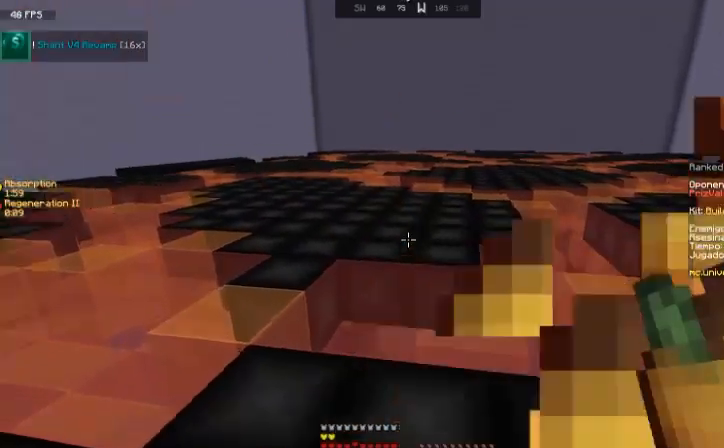
{"keys": ["space", "w"], "mouse": [], "events": [[234, "a", "up"], [301, "mouse_right", "up"], [434, "space", "down"]]}
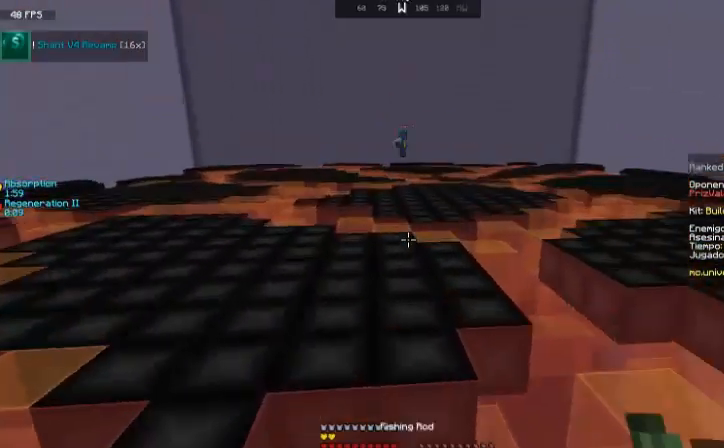
{"keys": ["w"], "mouse": [], "events": [[367, "space", "up"]]}
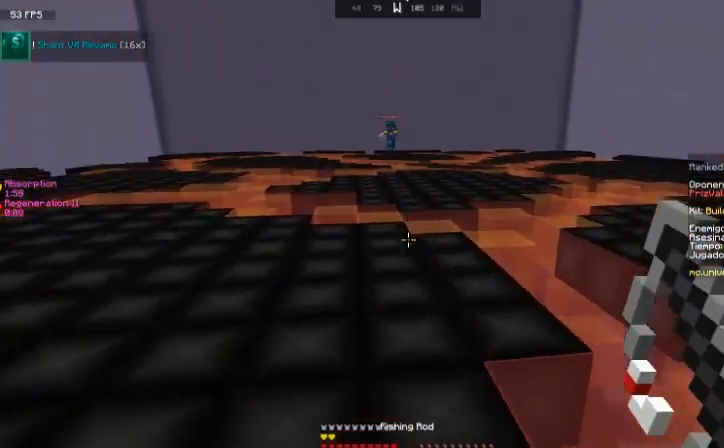
{"keys": ["w"], "mouse": [], "events": []}
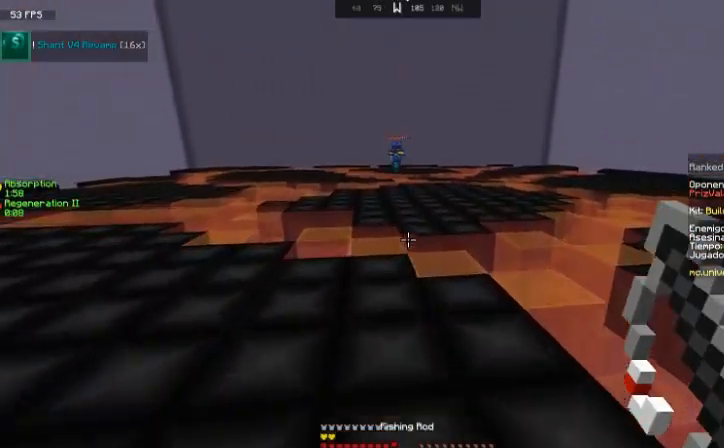
{"keys": ["a", "w"], "mouse": [], "events": [[434, "a", "down"]]}
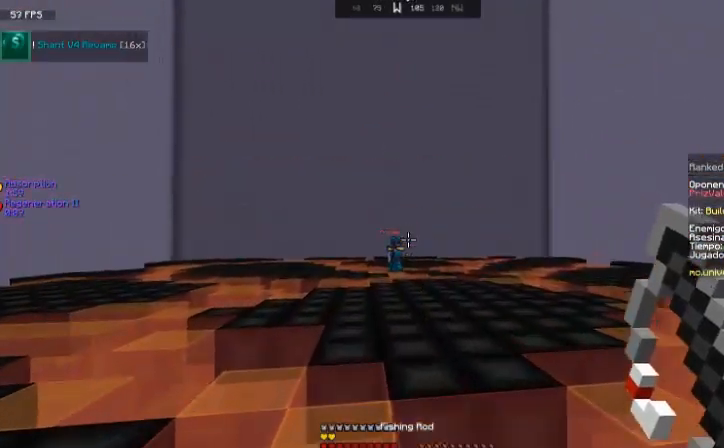
{"keys": ["a", "space", "w"], "mouse": [], "events": [[367, "space", "down"]]}
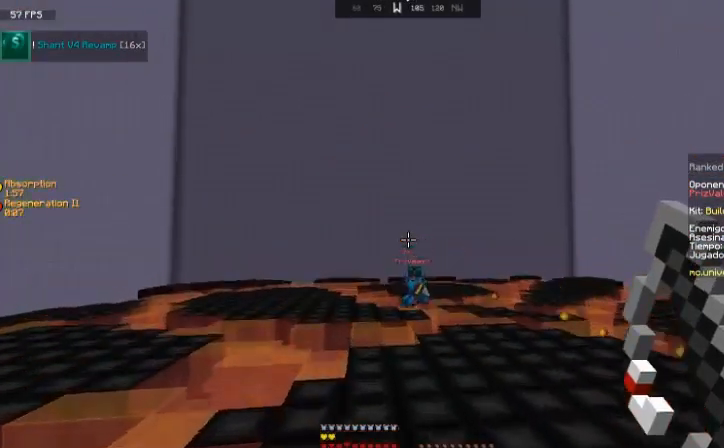
{"keys": ["d", "w"], "mouse": [], "events": [[66, "space", "up"], [233, "a", "up"], [434, "d", "down"]]}
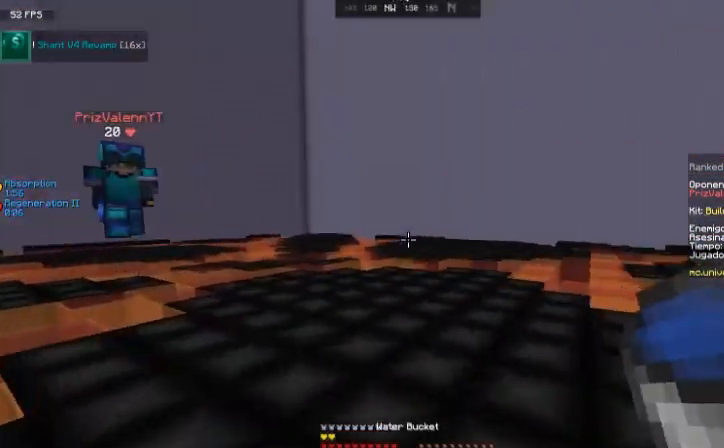
{"keys": ["w"], "mouse": [], "events": [[134, "d", "up"], [200, "space", "down"], [401, "space", "up"]]}
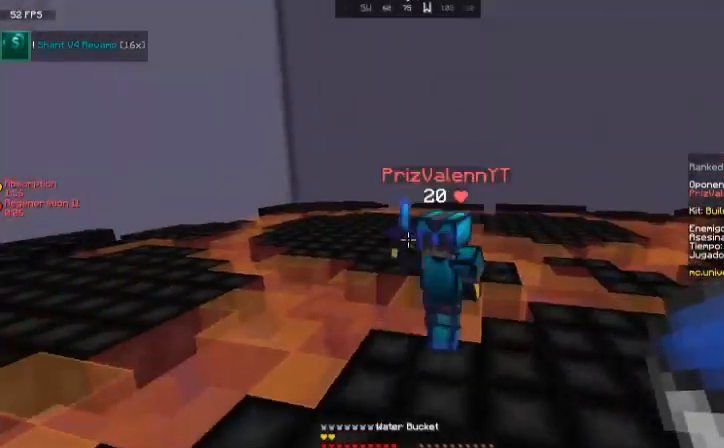
{"keys": ["a"], "mouse": [], "events": [[333, "mouse_left", "down"], [367, "a", "down"], [434, "mouse_left", "up"], [434, "w", "up"]]}
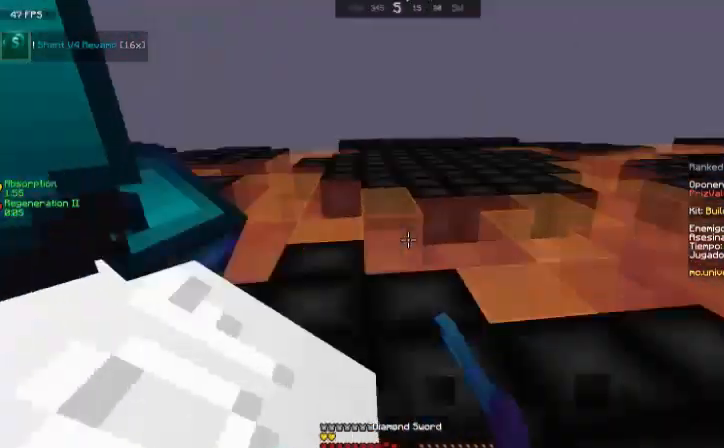
{"keys": ["a"], "mouse": [], "events": [[34, "mouse_left", "down"], [34, "s", "down"], [100, "mouse_left", "up"], [200, "mouse_left", "down"], [234, "mouse_left", "up"], [401, "mouse_left", "down"], [434, "s", "up"], [501, "mouse_left", "up"]]}
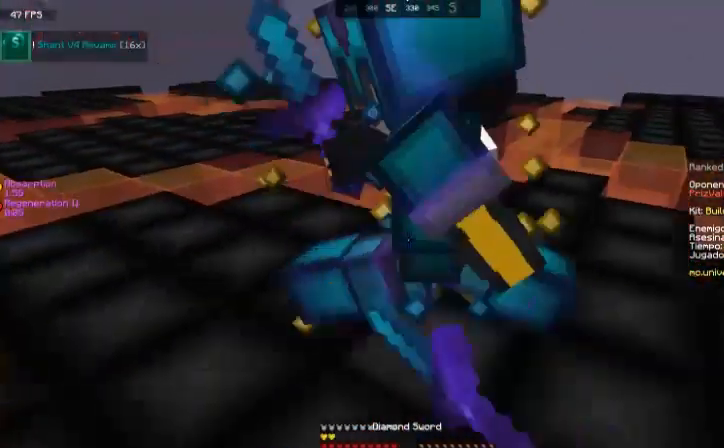
{"keys": ["w"], "mouse": ["left"], "events": [[33, "mouse_left", "down"], [133, "mouse_left", "up"], [233, "mouse_left", "down"], [300, "mouse_left", "up"], [300, "w", "down"], [400, "a", "up"], [467, "mouse_left", "down"]]}
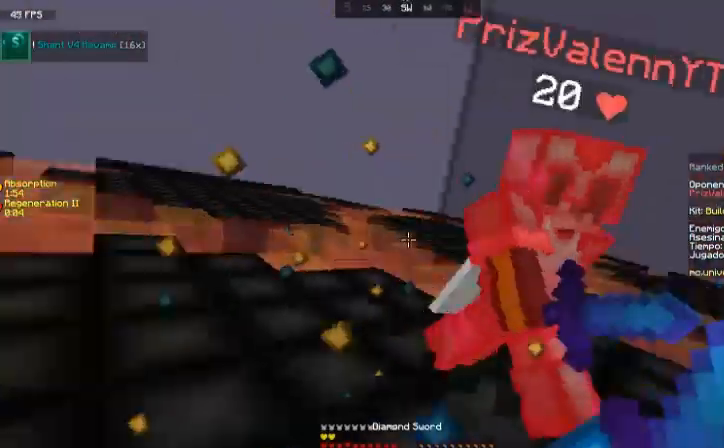
{"keys": ["a", "w"], "mouse": ["left"], "events": [[67, "mouse_left", "up"], [100, "mouse_left", "down"], [200, "a", "down"], [200, "mouse_left", "up"], [267, "w", "up"], [334, "mouse_left", "down"], [434, "mouse_left", "up"], [434, "w", "down"], [467, "mouse_left", "down"]]}
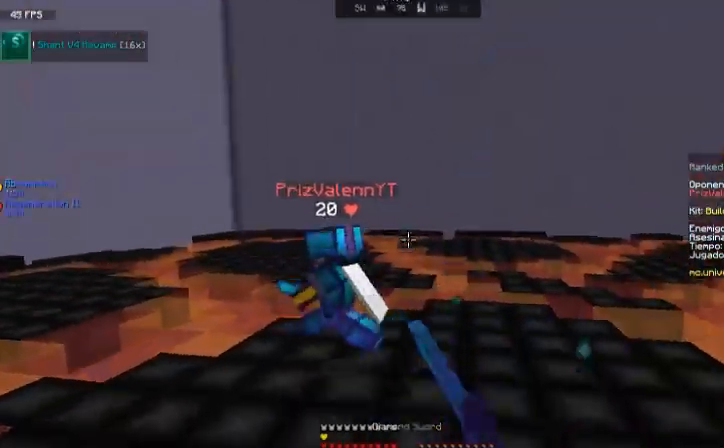
{"keys": ["w"], "mouse": [], "events": [[33, "a", "up"], [100, "mouse_left", "up"], [133, "mouse_left", "down"], [233, "a", "down"], [300, "mouse_left", "up"], [367, "mouse_left", "down"], [434, "a", "up"], [500, "mouse_left", "up"]]}
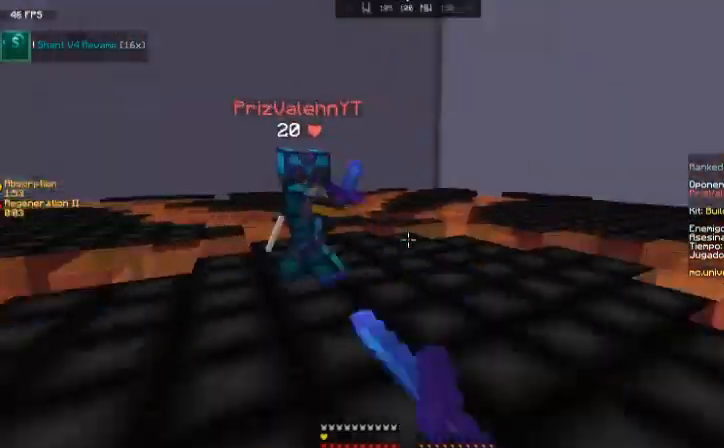
{"keys": ["a", "w"], "mouse": ["left"], "events": [[34, "mouse_left", "down"], [134, "mouse_left", "up"], [234, "mouse_left", "down"], [267, "a", "down"], [334, "mouse_left", "up"], [467, "mouse_left", "down"]]}
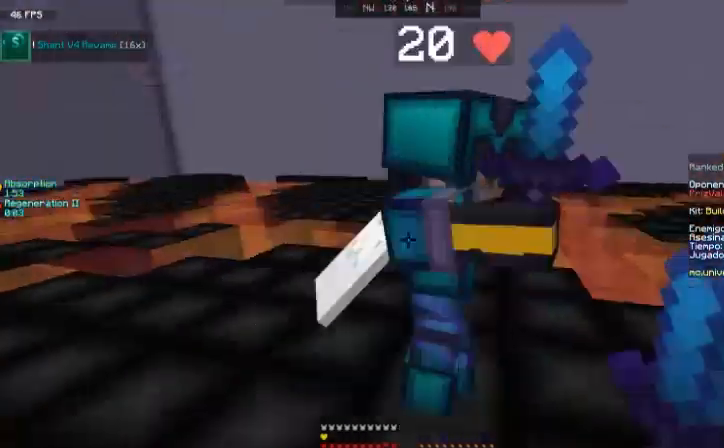
{"keys": ["w"], "mouse": [], "events": [[67, "mouse_left", "up"], [67, "w", "up"], [167, "mouse_left", "down"], [200, "w", "down"], [267, "mouse_left", "up"], [333, "mouse_left", "down"], [367, "a", "up"], [400, "mouse_left", "up"]]}
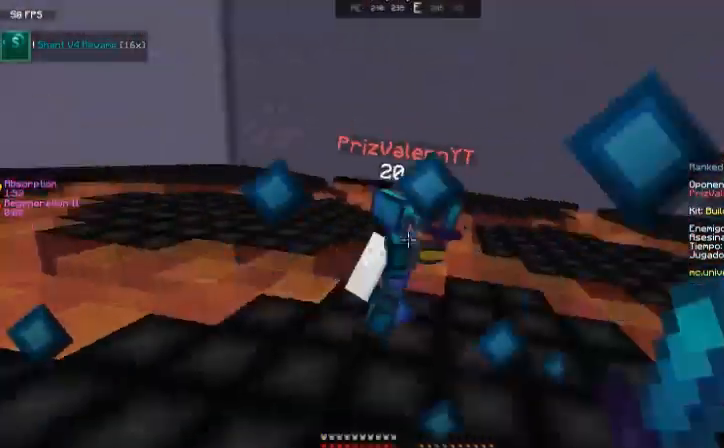
{"keys": ["w"], "mouse": [], "events": [[34, "mouse_left", "down"], [100, "mouse_left", "up"], [200, "mouse_left", "down"], [267, "mouse_left", "up"], [401, "mouse_left", "down"], [501, "mouse_left", "up"]]}
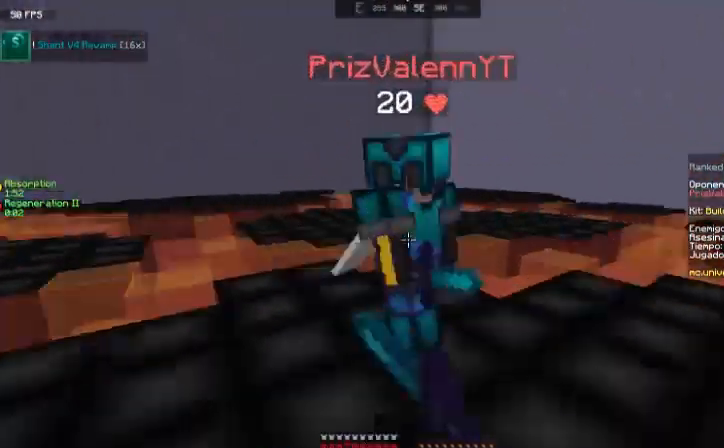
{"keys": ["d"], "mouse": ["left"]}
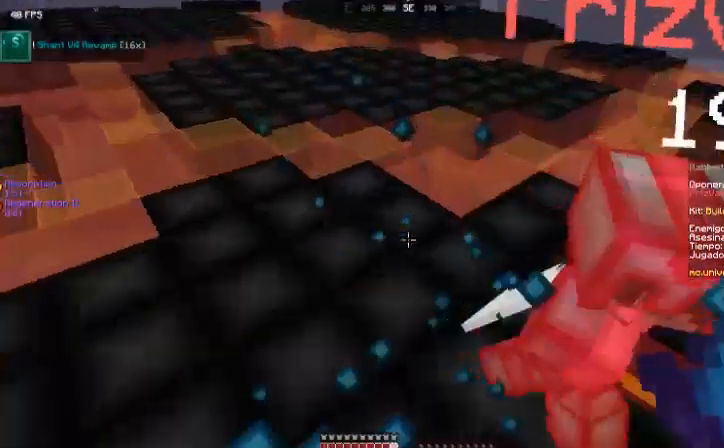
{"keys": ["w"], "mouse": ["left"], "events": [[67, "mouse_left", "up"], [134, "s", "down"], [167, "mouse_left", "down"], [234, "mouse_left", "up"], [234, "s", "up"], [367, "mouse_left", "down"], [367, "w", "down"], [401, "d", "up"], [401, "mouse_left", "up"], [501, "mouse_left", "down"]]}
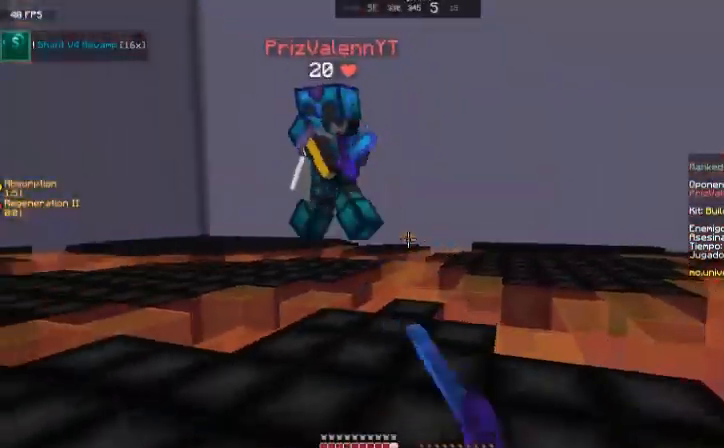
{"keys": ["a", "s"], "mouse": [], "events": [[100, "mouse_left", "up"], [200, "mouse_left", "down"], [267, "mouse_left", "up"], [333, "a", "down"], [333, "mouse_left", "down"], [434, "w", "up"], [500, "mouse_left", "up"], [500, "s", "down"]]}
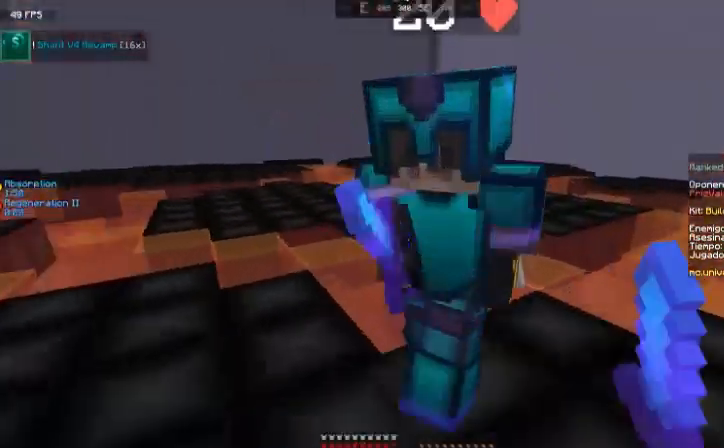
{"keys": ["w"], "mouse": ["left"], "events": [[34, "mouse_left", "down"], [134, "mouse_left", "up"], [200, "s", "up"], [234, "mouse_left", "down"], [301, "w", "down"], [367, "a", "up"], [367, "mouse_left", "up"], [434, "mouse_left", "down"]]}